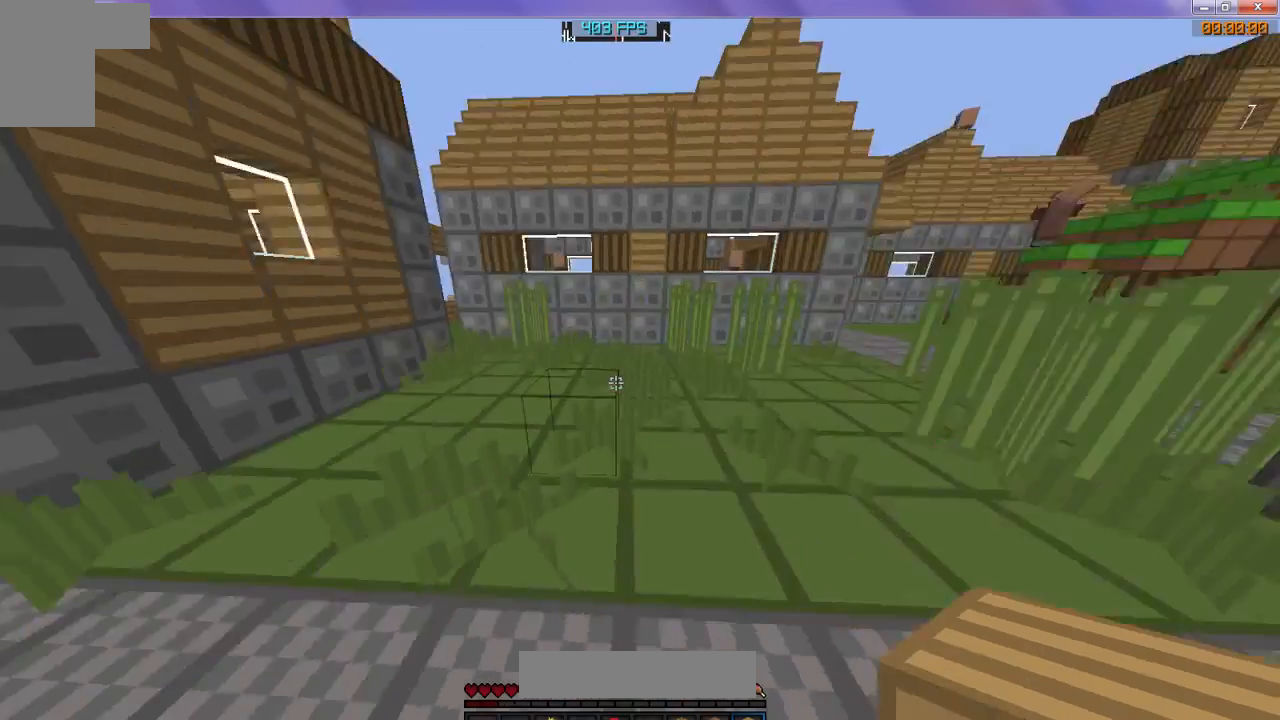
Gameplay with keyboard; each line is a JSON object with the keys held at the frame after it. "events" lists presses ("down") and releases ("up") of "d", "s" and "w" between this image and that frame as [ms after this image, input, new state], when the widget could be followed in between. No other keys are recorded. Mouse input is not recorded.
{"keys": ["w"], "events": []}
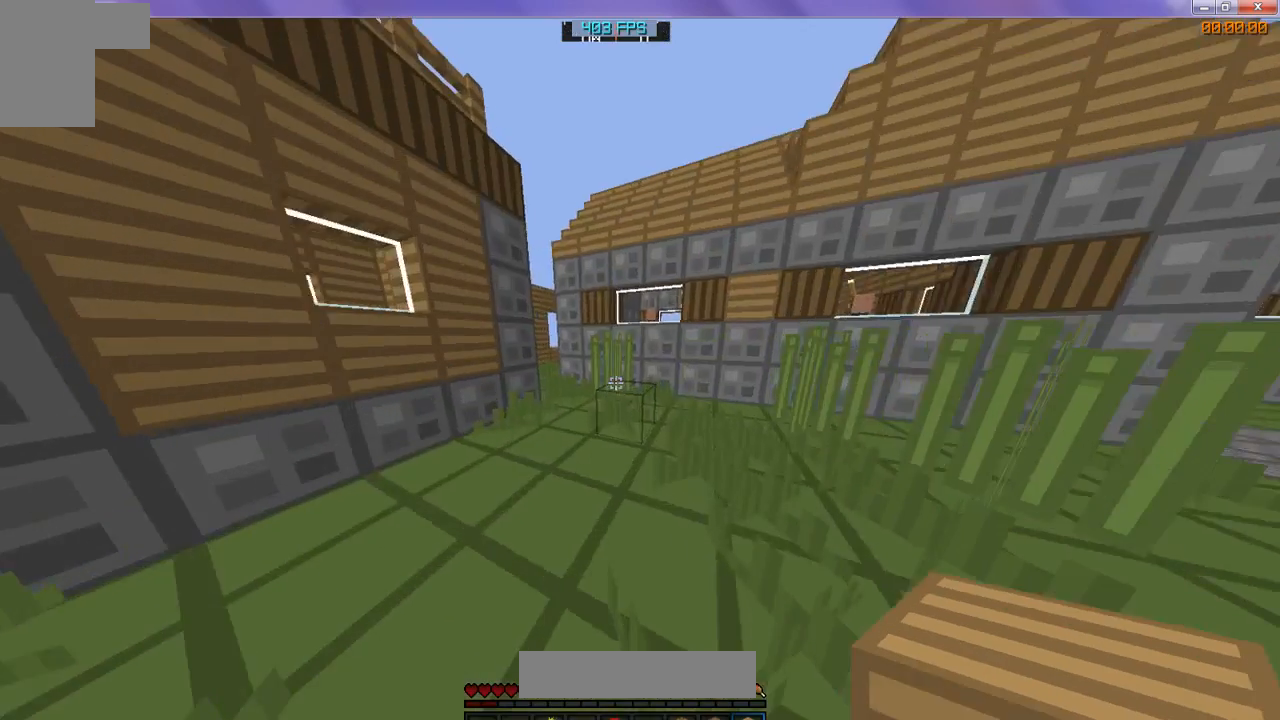
{"keys": ["w"], "events": []}
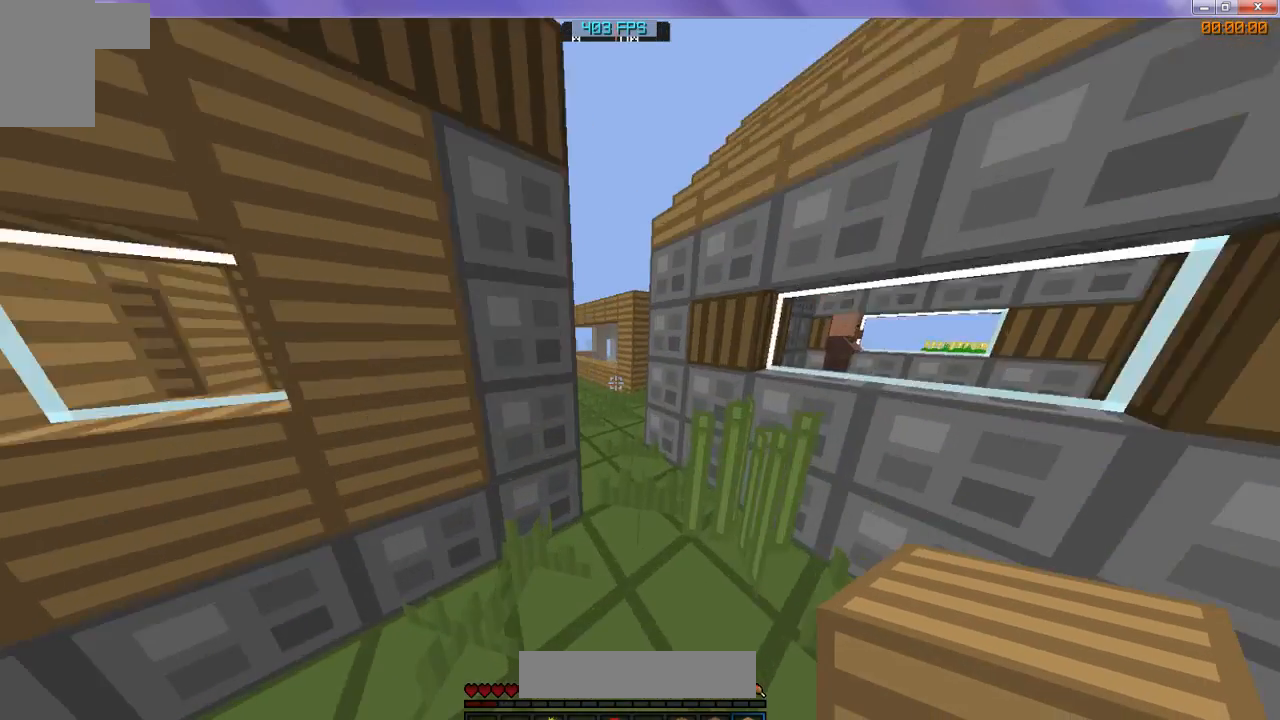
{"keys": ["w"], "events": []}
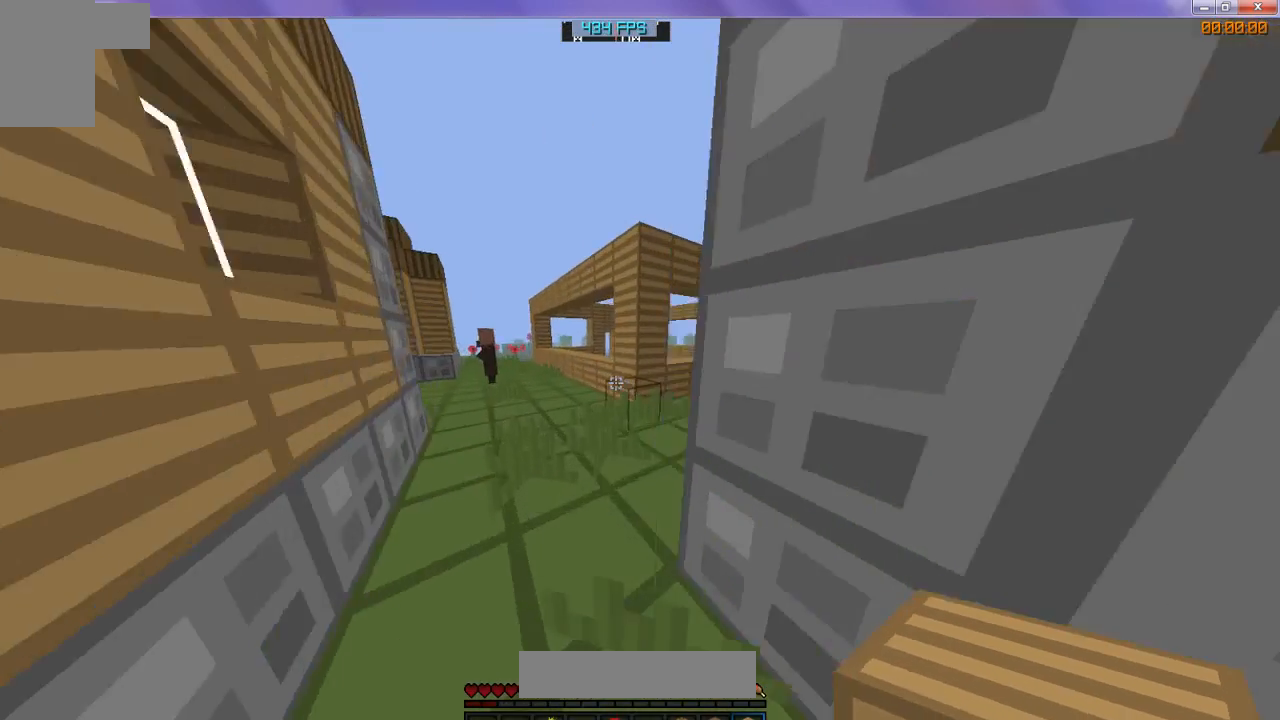
{"keys": ["w"], "events": []}
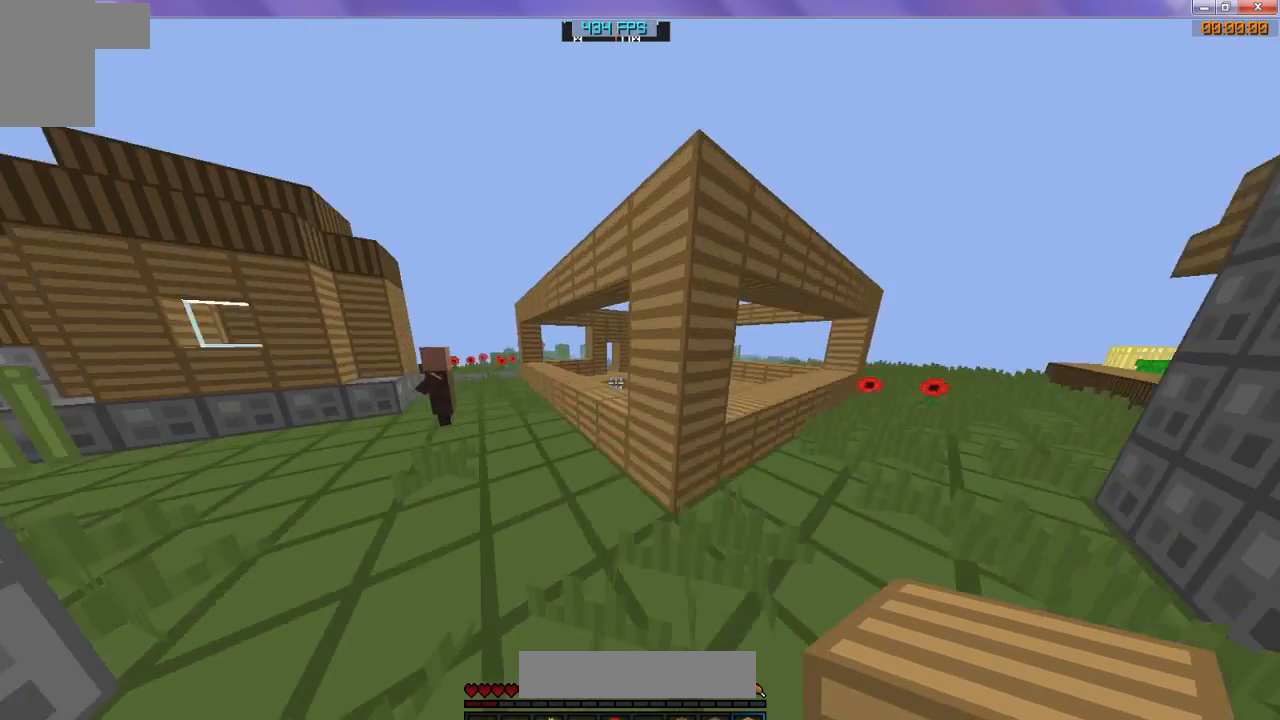
{"keys": ["w"], "events": []}
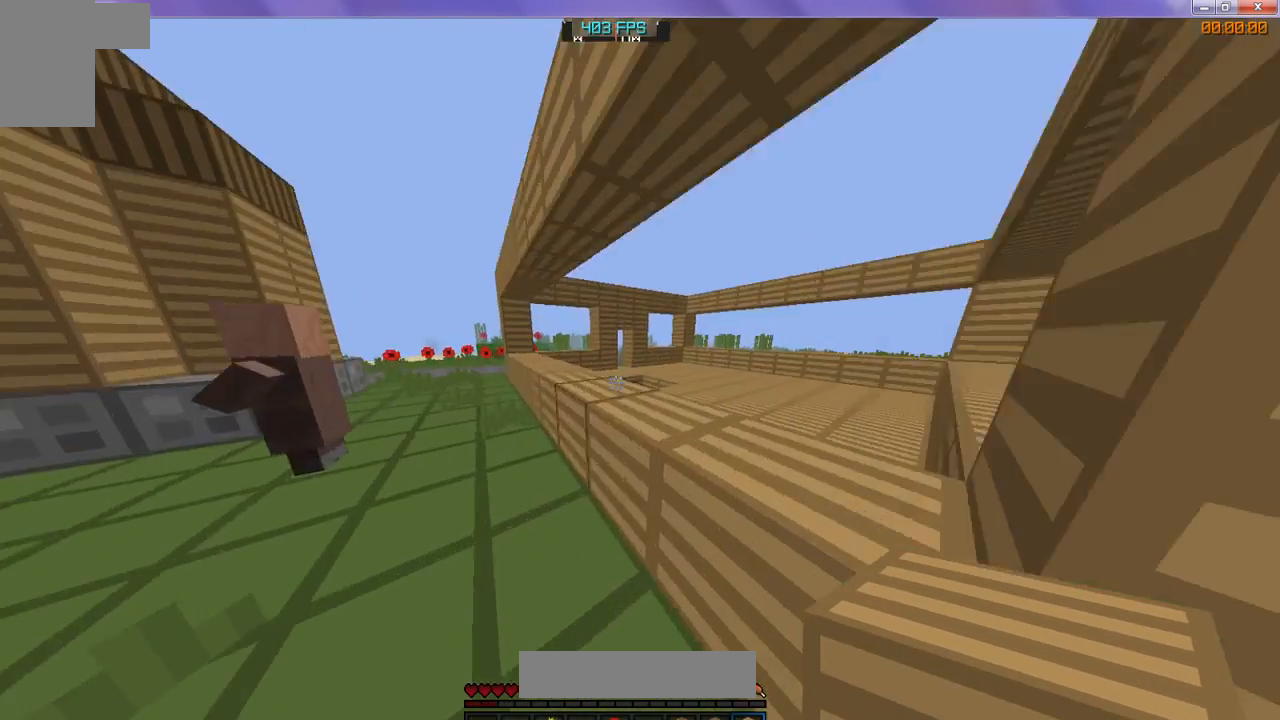
{"keys": ["w"], "events": []}
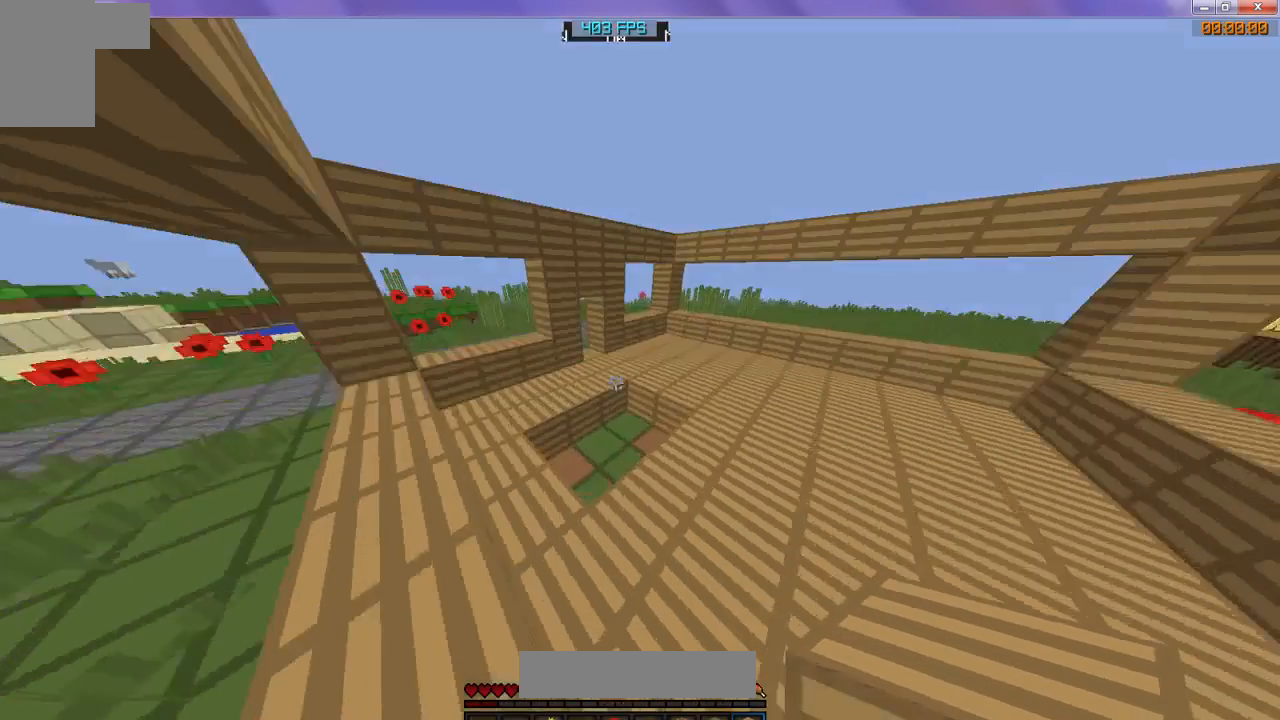
{"keys": [], "events": [[433, "w", "up"]]}
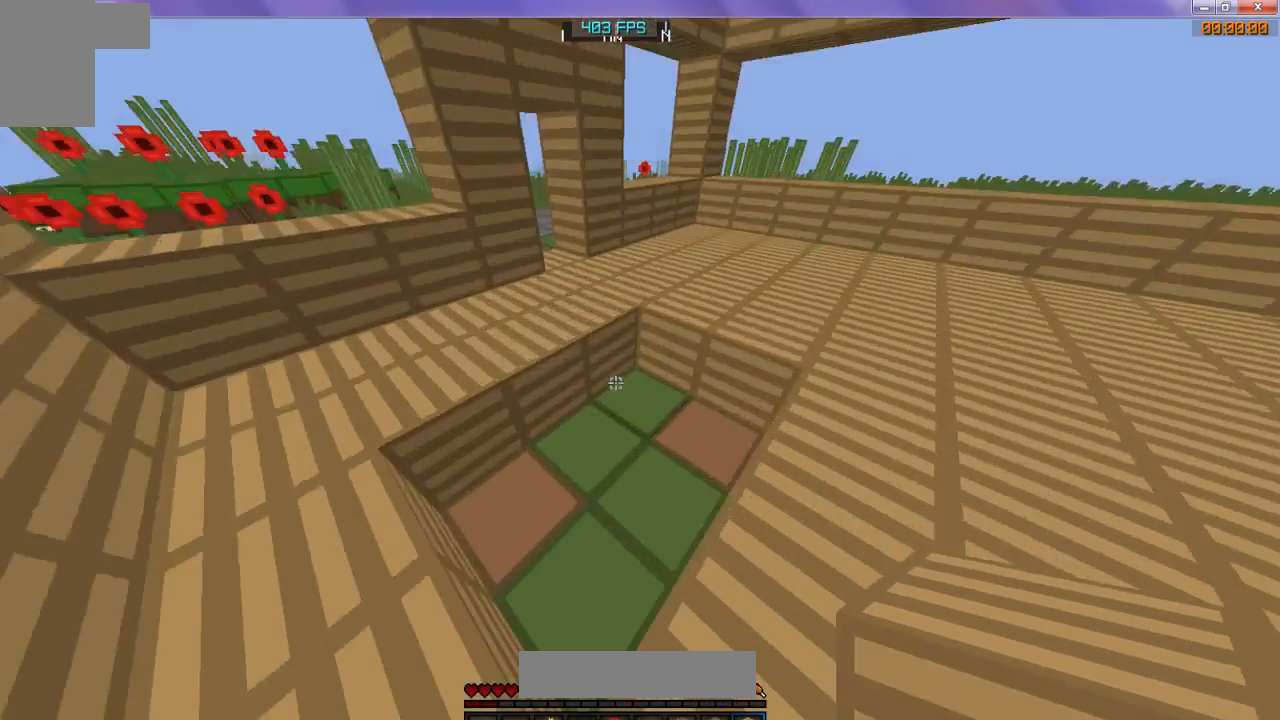
{"keys": [], "events": []}
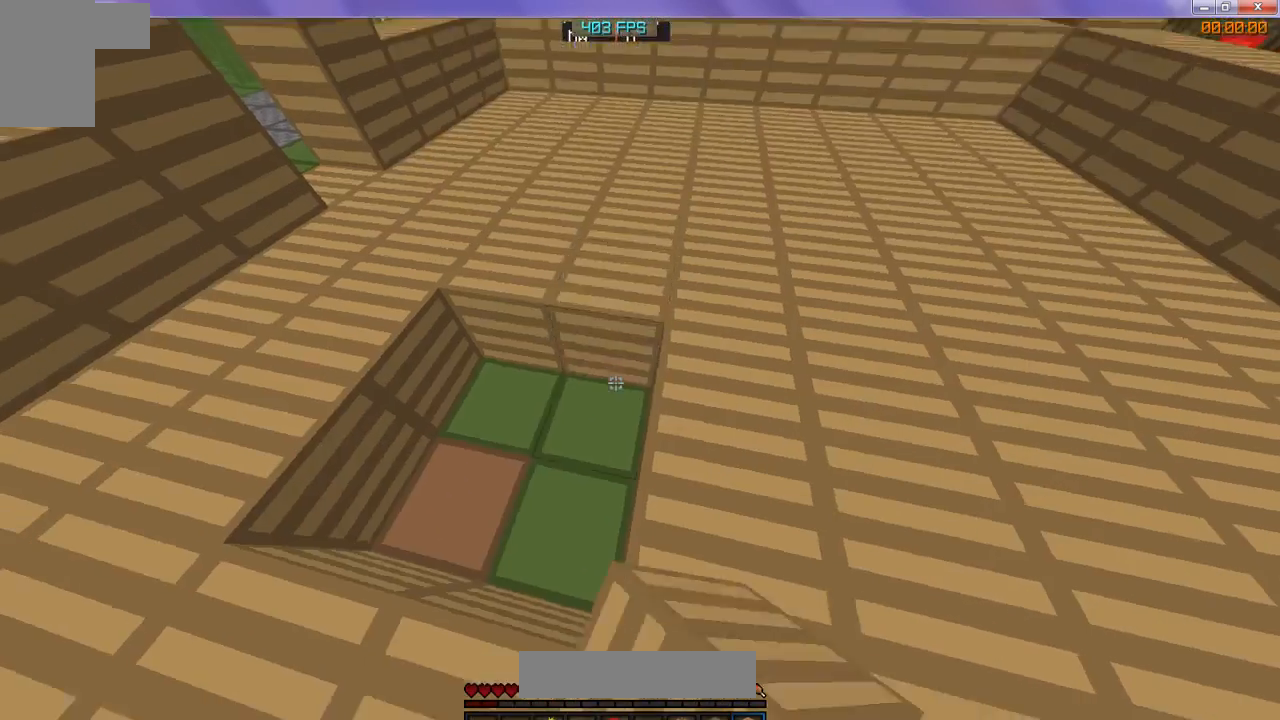
{"keys": [], "events": []}
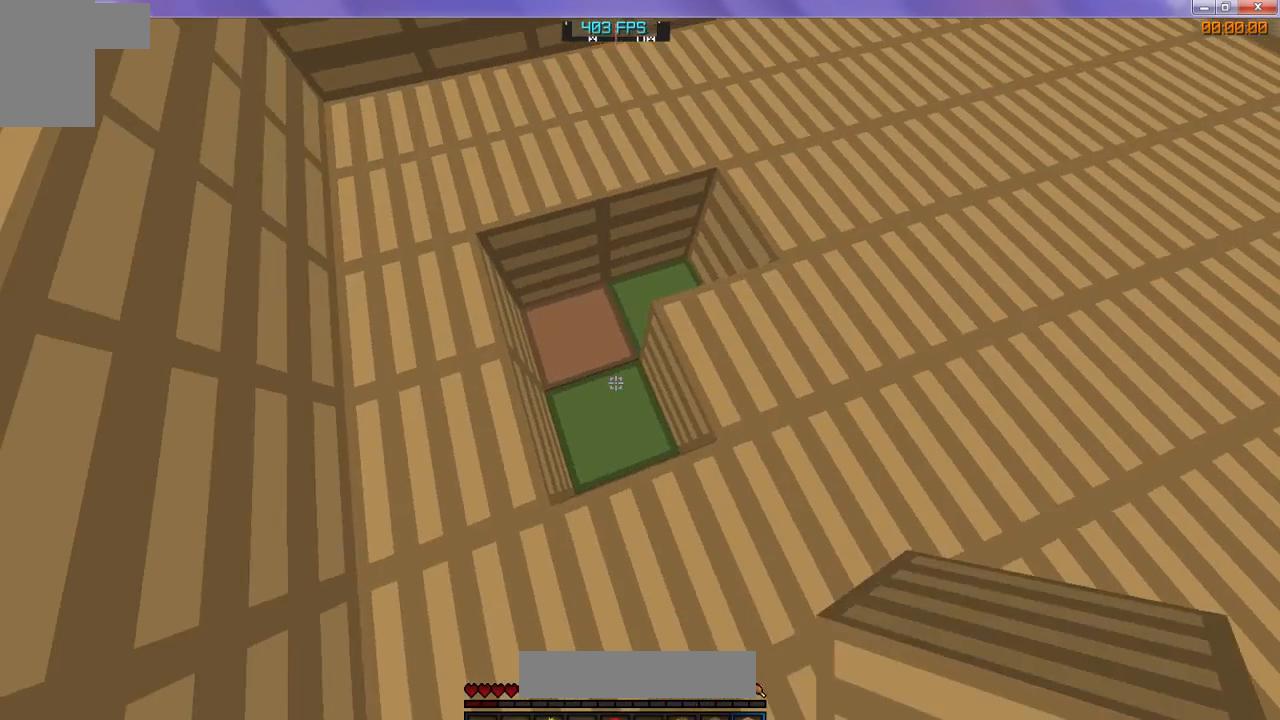
{"keys": [], "events": []}
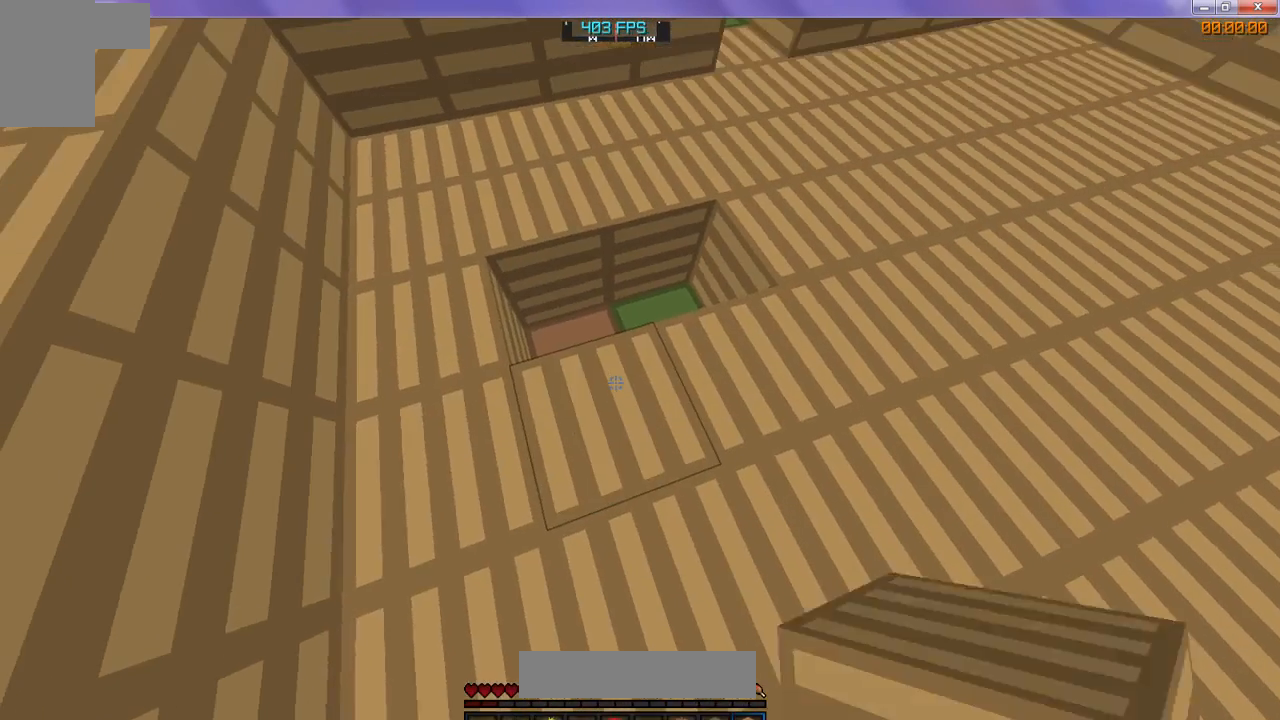
{"keys": [], "events": []}
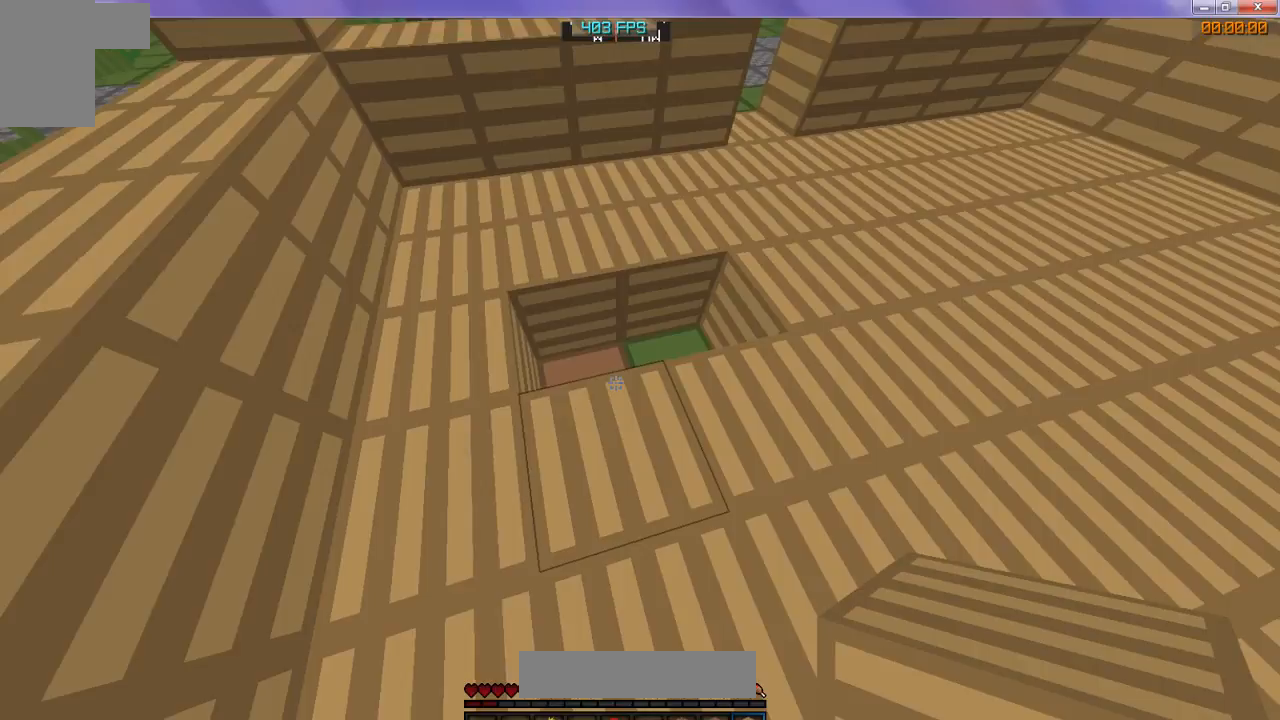
{"keys": [], "events": []}
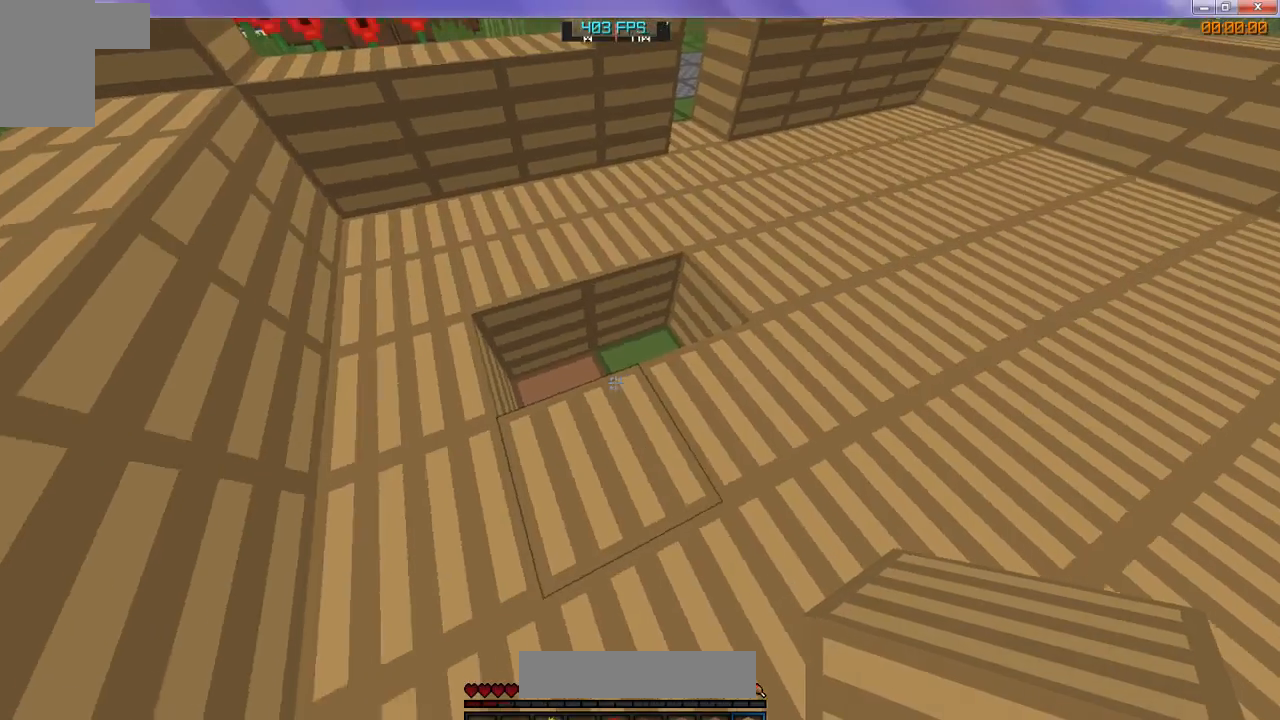
{"keys": [], "events": []}
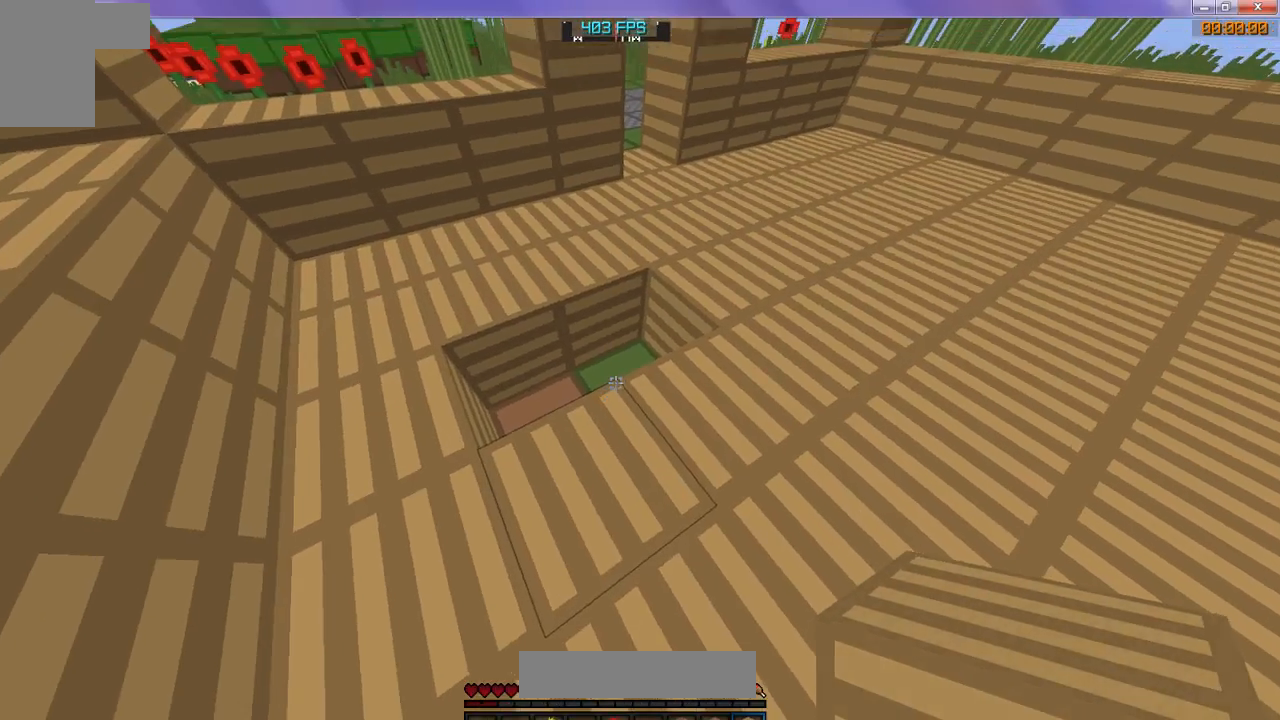
{"keys": [], "events": []}
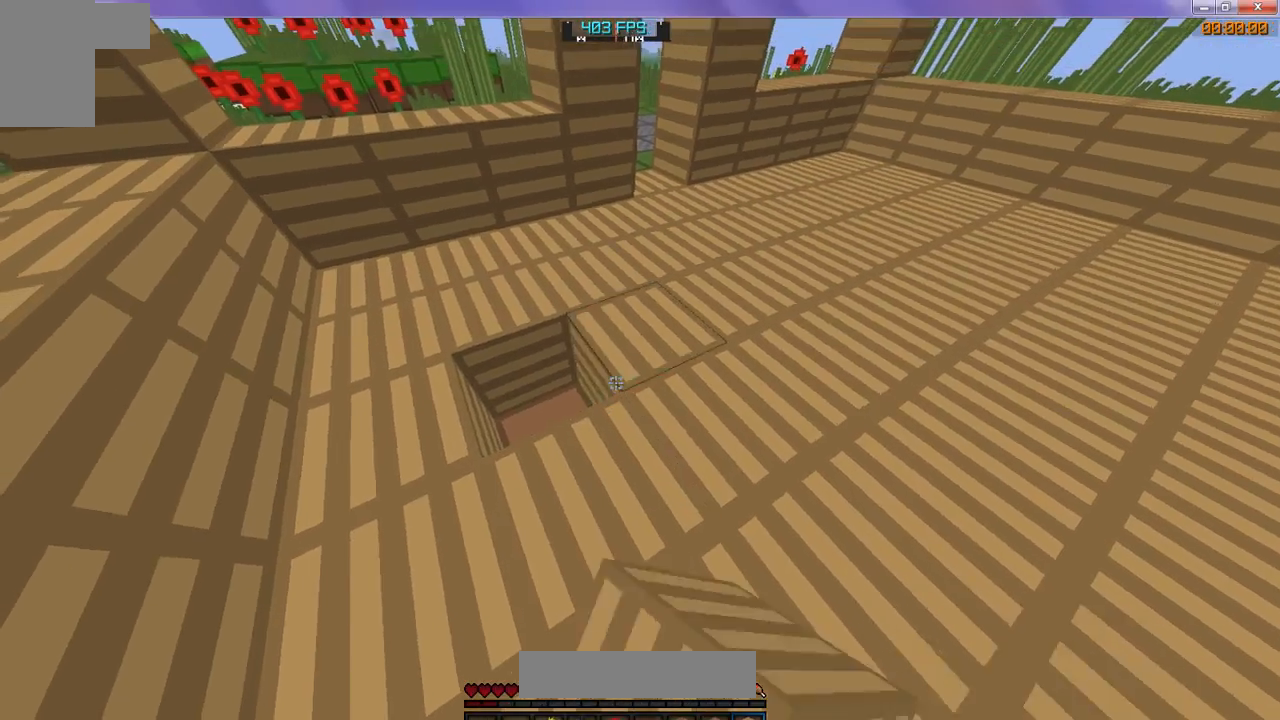
{"keys": [], "events": []}